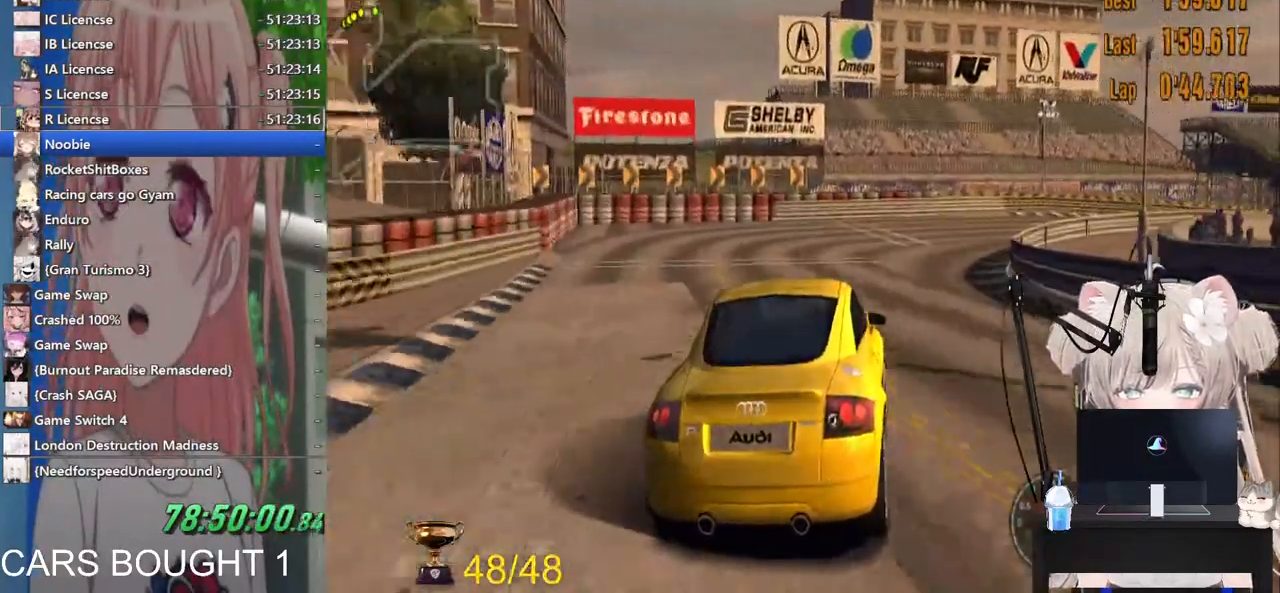
Gameplay with a controller (PlayStation layout); each line is a JSON object with the inputs held at the frame after it. "events" lists button and stick changes between this image and that frame as [ms after this image, input, new state], when the widget could be followed in between.
{"buttons": [], "left_stick": "up-right", "right_stick": "center", "events": []}
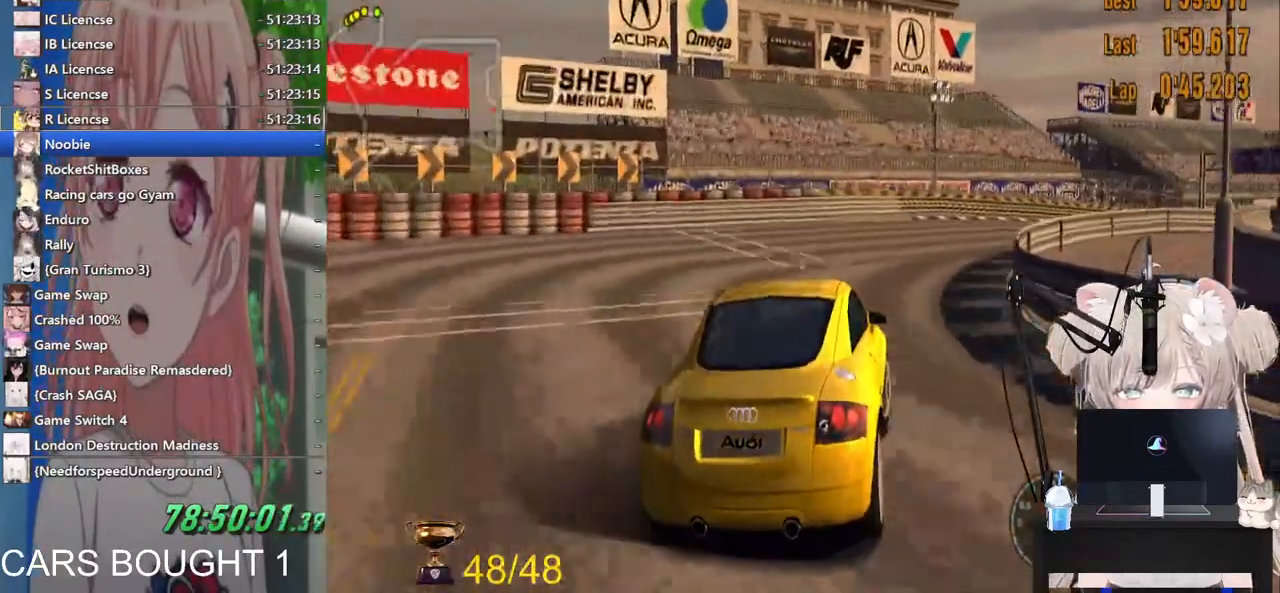
{"buttons": [], "left_stick": "up-right", "right_stick": "center", "events": []}
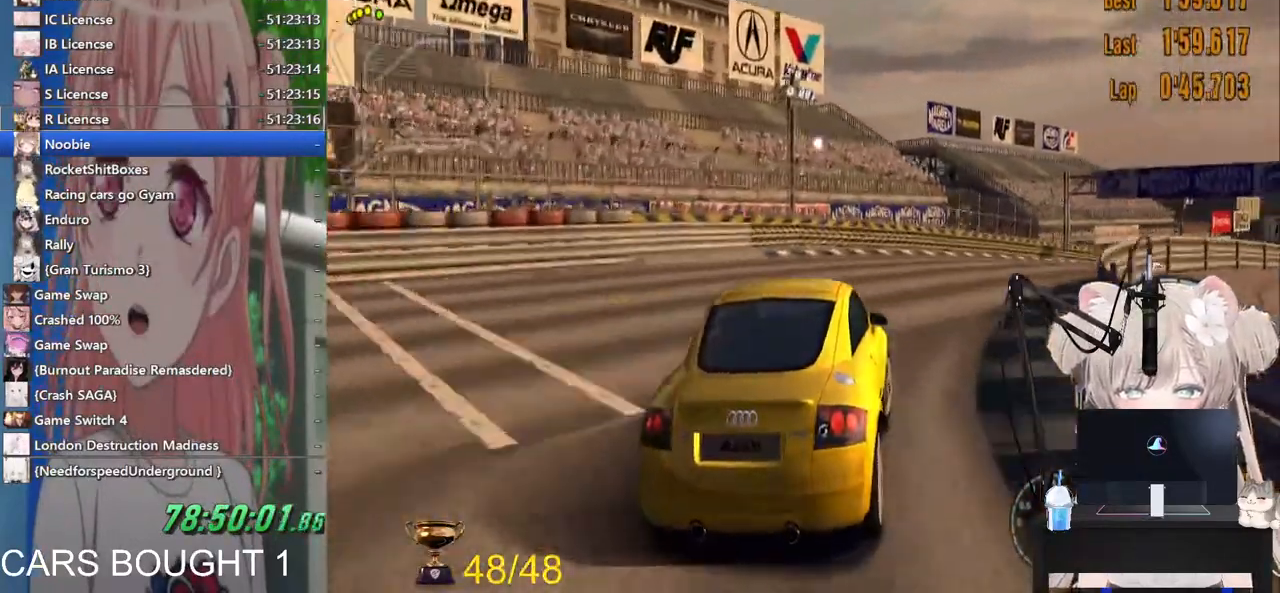
{"buttons": ["R2"], "left_stick": "center", "right_stick": "center", "events": [[167, "R2", "down"], [500, "left_stick", "center"]]}
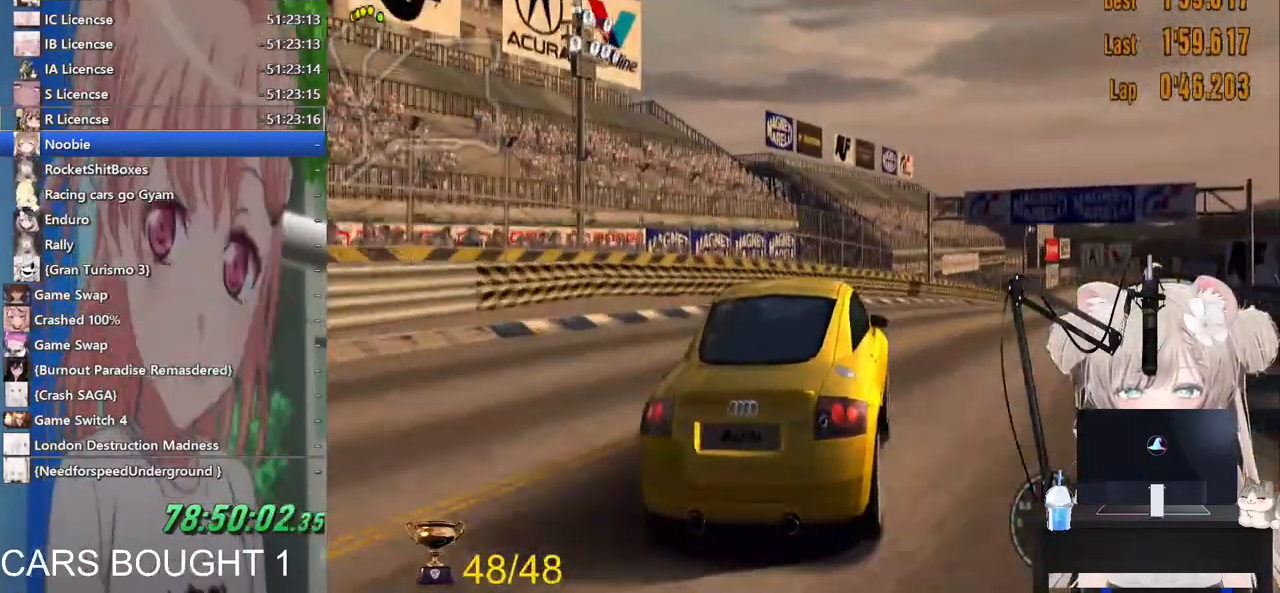
{"buttons": ["R2"], "left_stick": "down-right", "right_stick": "center", "events": [[433, "left_stick", "down-right"]]}
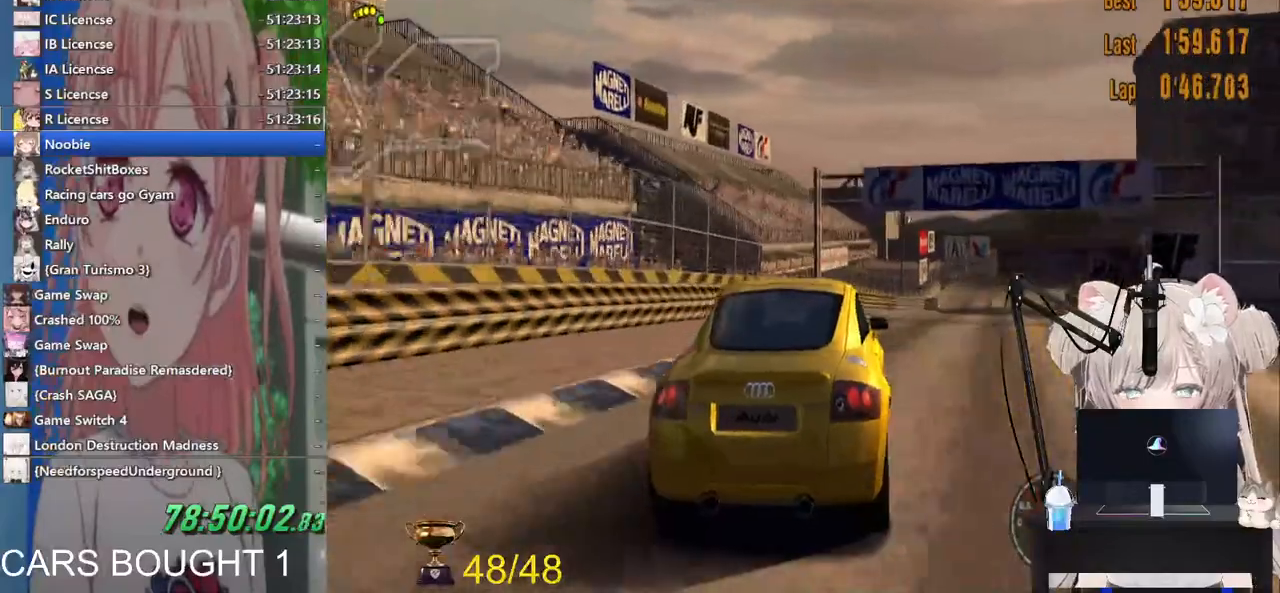
{"buttons": ["R2"], "left_stick": "down-right", "right_stick": "center", "events": [[183, "CROSS", "down"], [317, "CROSS", "up"]]}
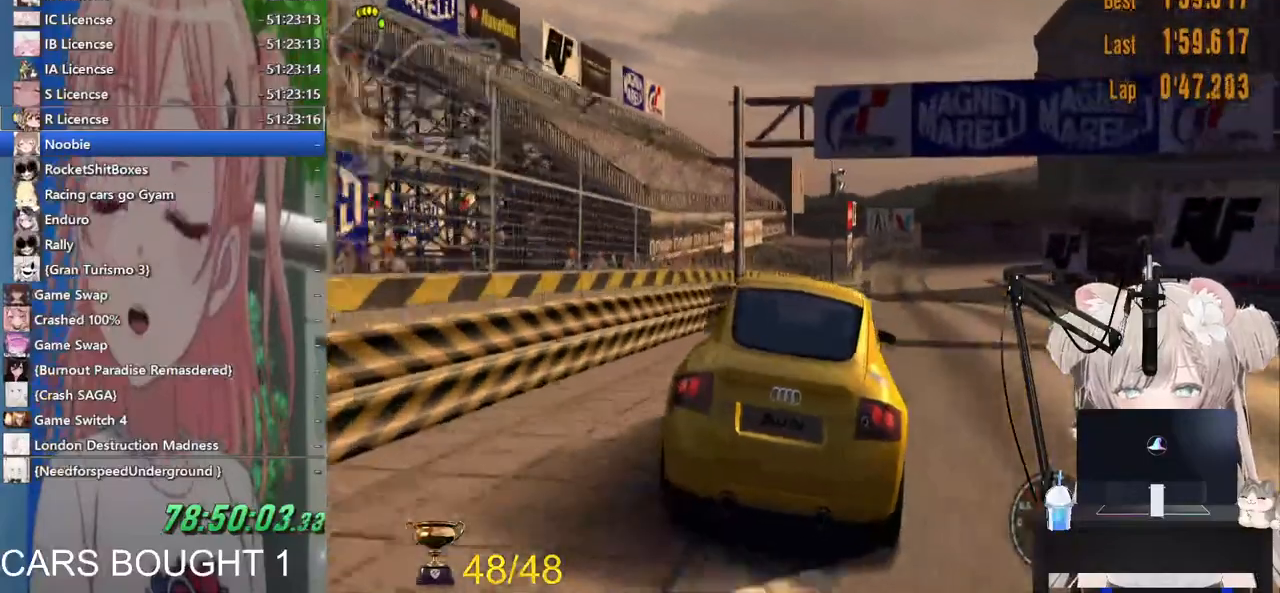
{"buttons": ["R2"], "left_stick": "down-right", "right_stick": "center", "events": []}